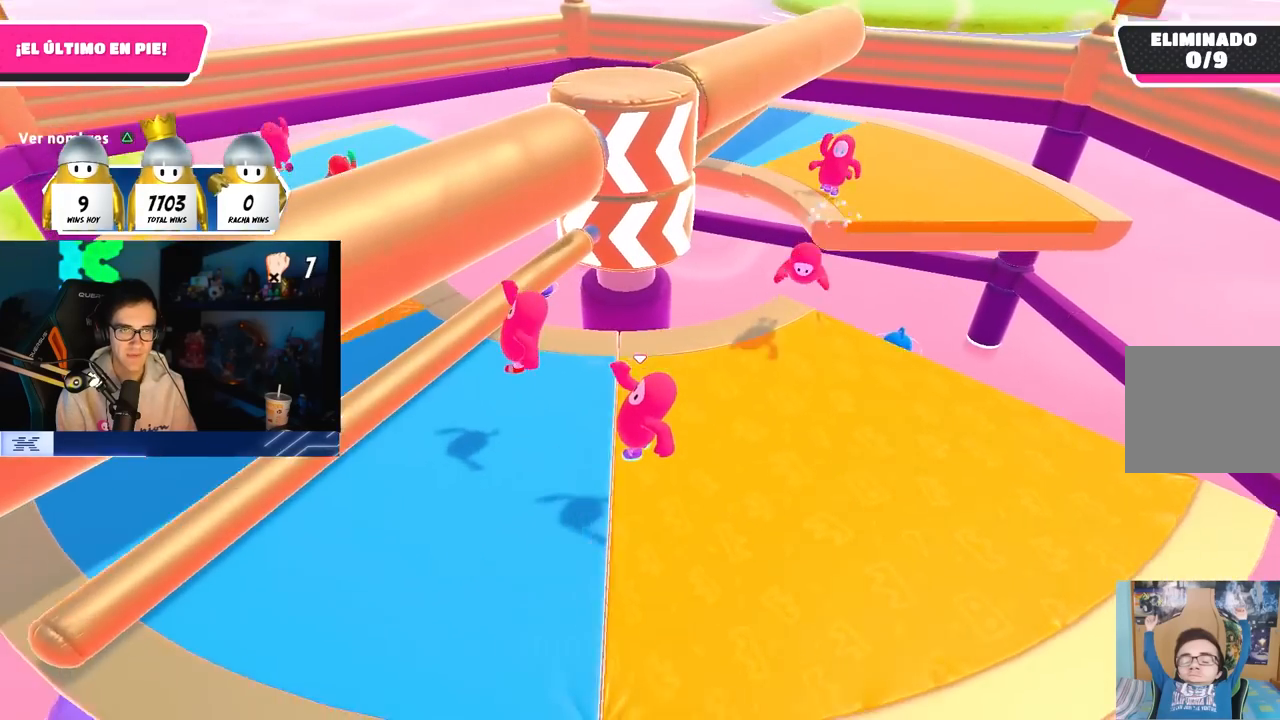
Gameplay with a controller (PlayStation layout); each line is a JSON object with the inputs held at the frame after it (dt_ms = milliseconds from this image to that frame). "button_events" lists button changes between this image and that frame as [ms after this image, input, new state], when the widget could be followed in between (sticks are given only as held states).
{"dt_ms": 500, "buttons": [], "left_stick": "up-left", "right_stick": "center", "button_events": [[83, "CROSS", "down"], [283, "CROSS", "up"]]}
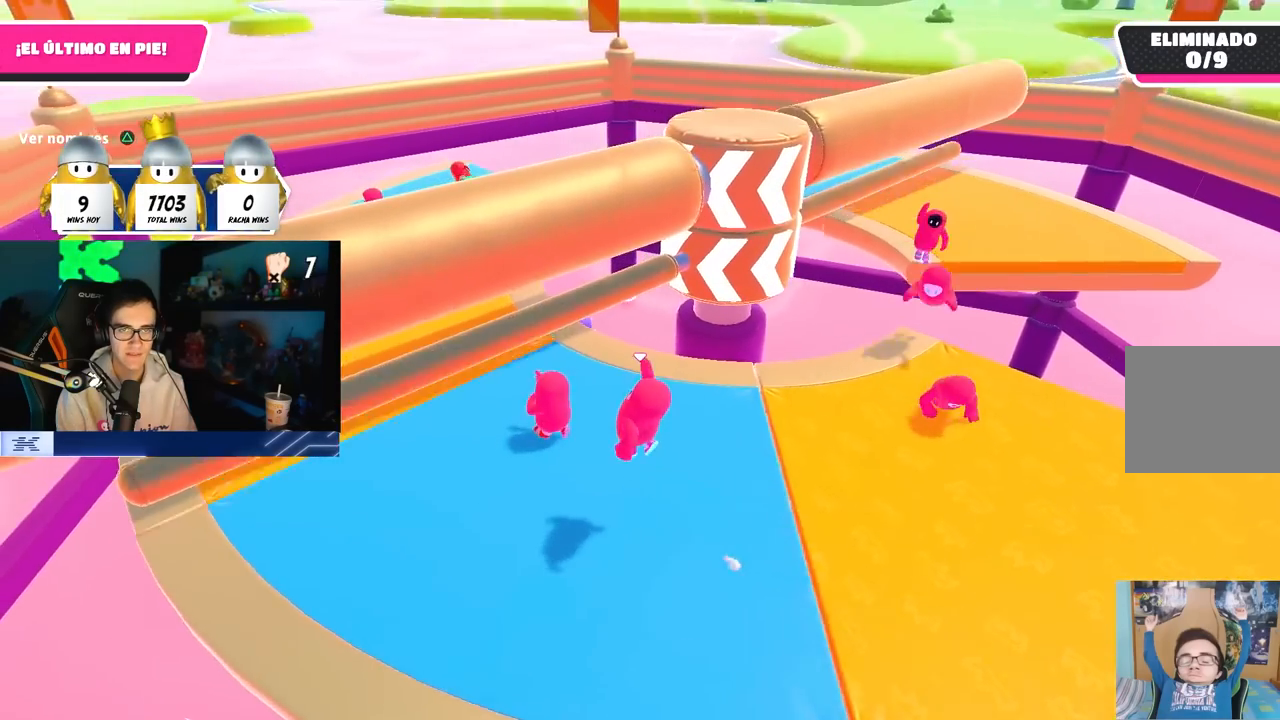
{"dt_ms": 500, "buttons": ["CROSS"], "left_stick": "up-left", "right_stick": "center", "button_events": [[383, "CROSS", "down"]]}
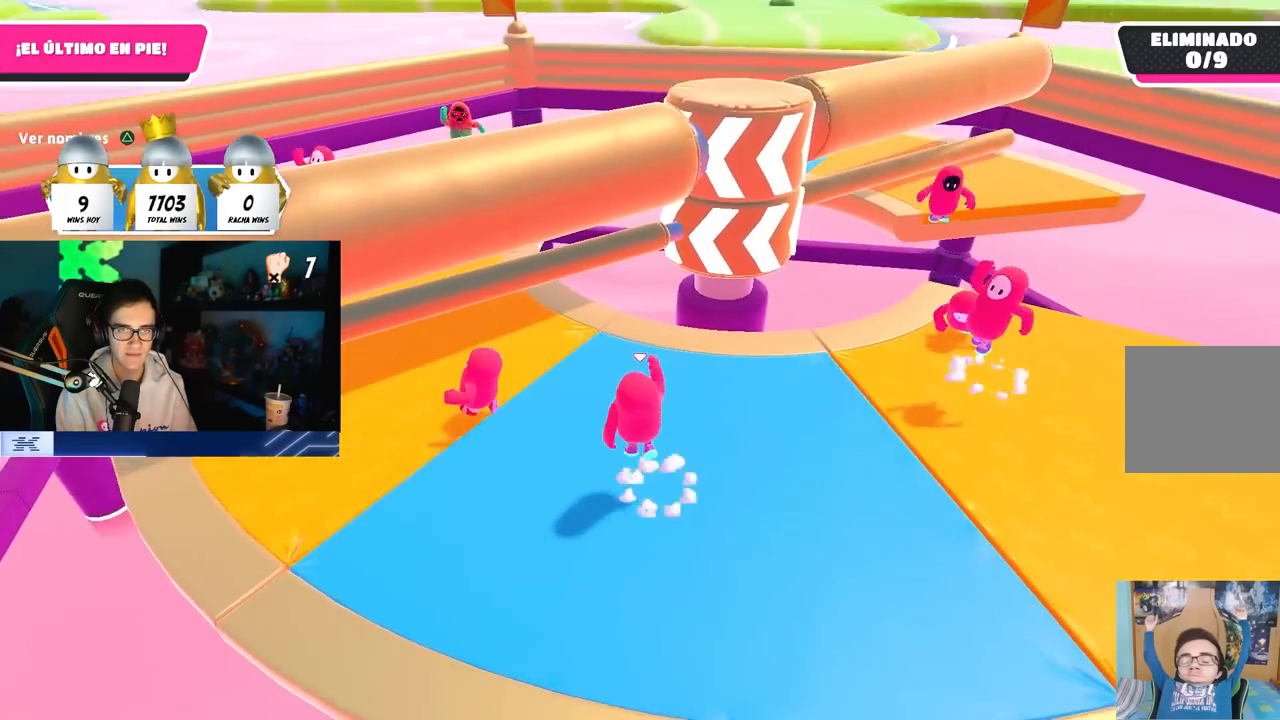
{"dt_ms": 500, "buttons": ["CROSS"], "left_stick": "down", "right_stick": "center", "button_events": [[33, "CROSS", "up"], [483, "CROSS", "down"]]}
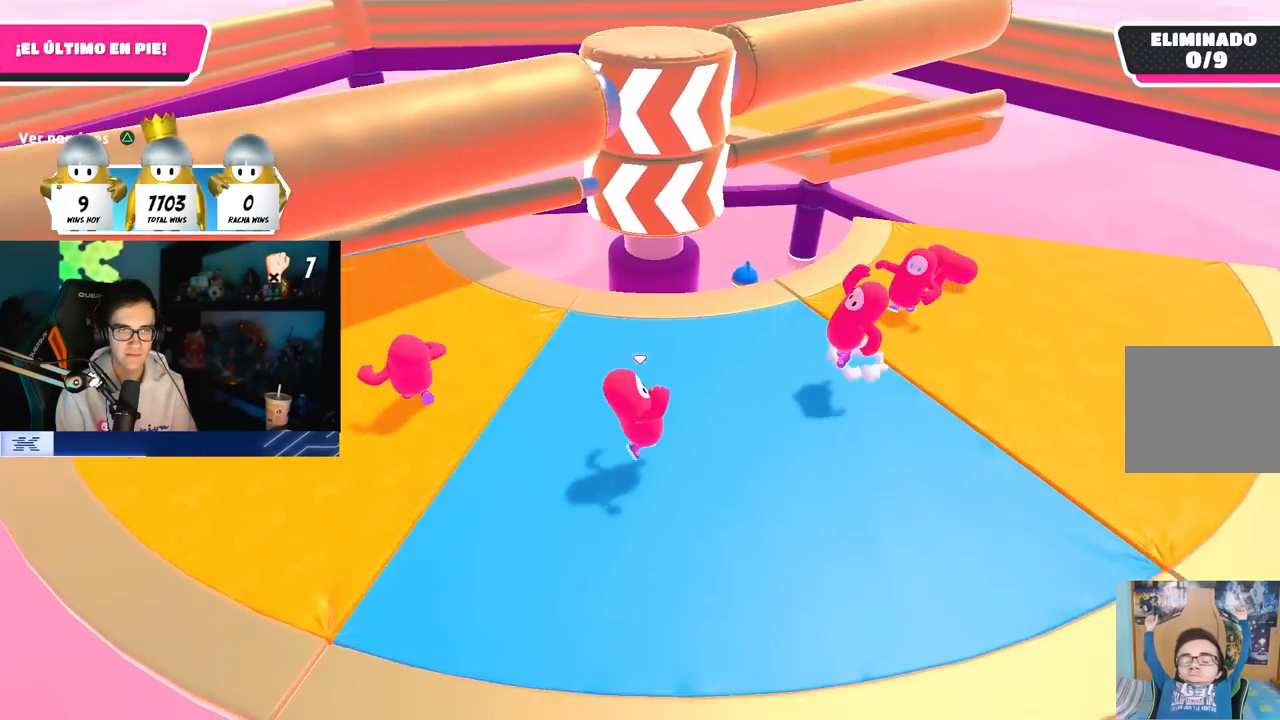
{"dt_ms": 500, "buttons": [], "left_stick": "up-right", "right_stick": "center", "button_events": [[150, "CROSS", "up"], [233, "TRIANGLE", "down"], [367, "TRIANGLE", "up"]]}
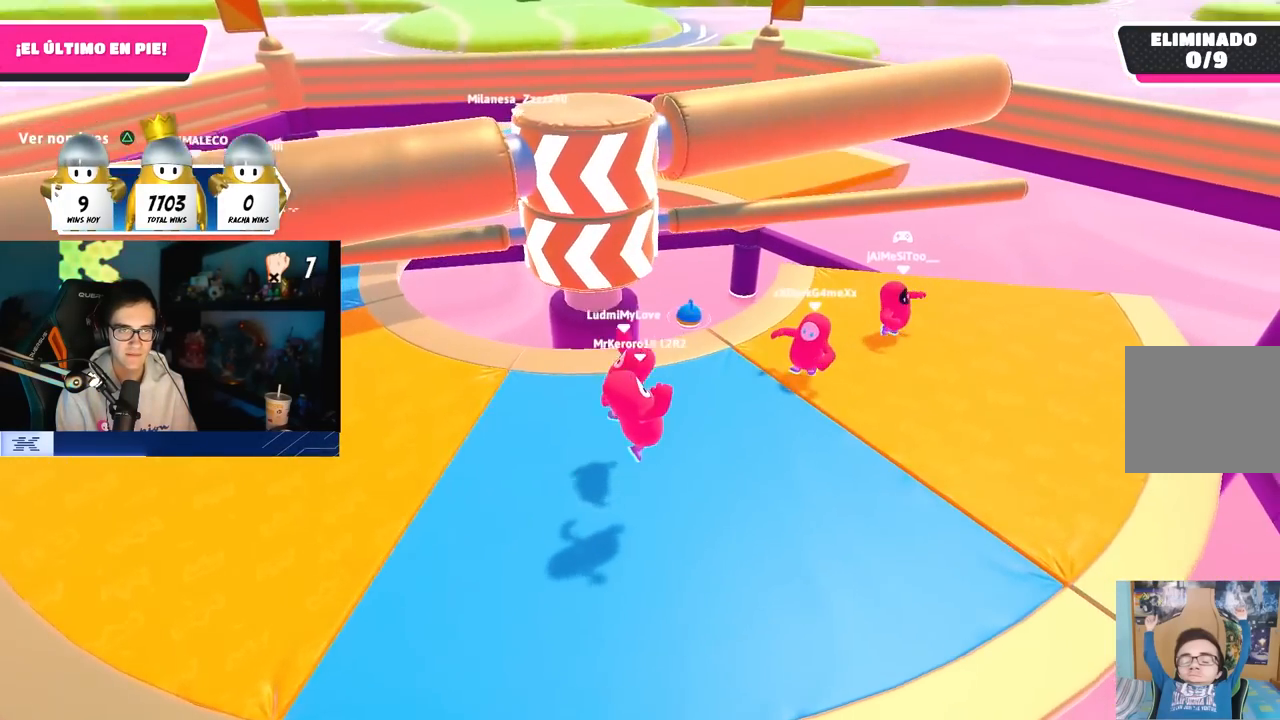
{"dt_ms": 500, "buttons": [], "left_stick": "up-right", "right_stick": "down-left", "button_events": []}
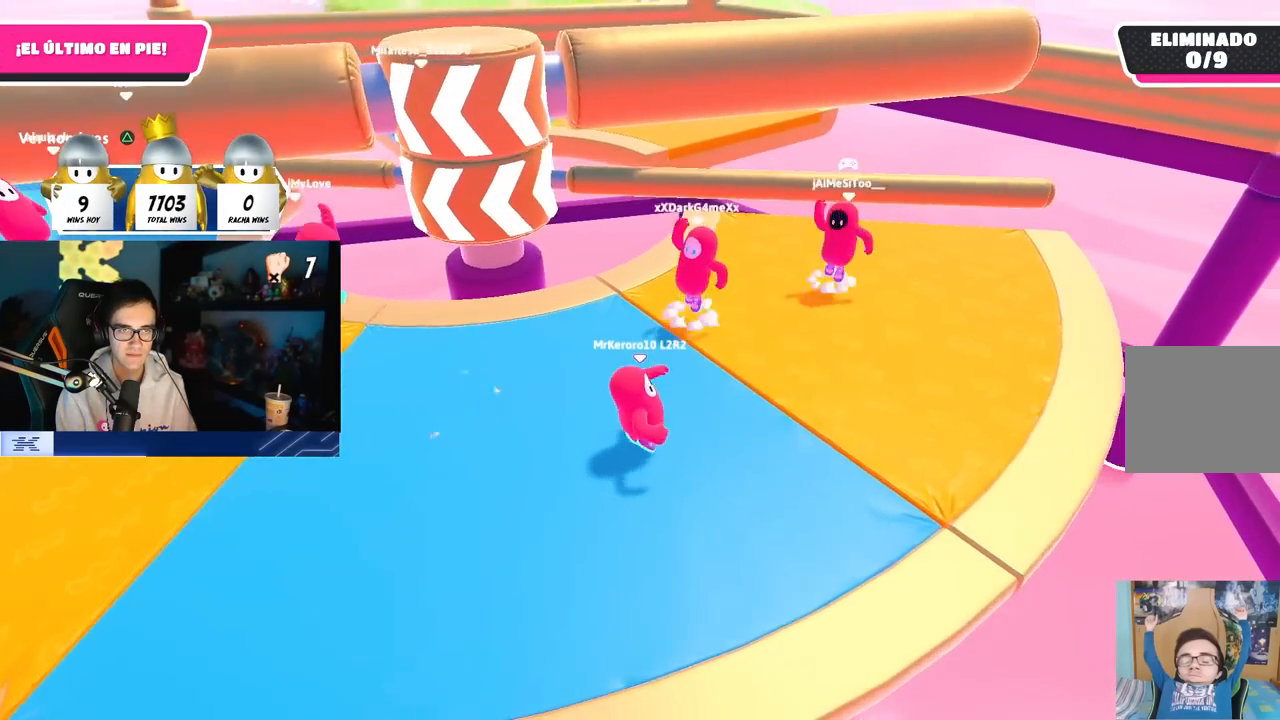
{"dt_ms": 500, "buttons": [], "left_stick": "up-right", "right_stick": "center", "button_events": []}
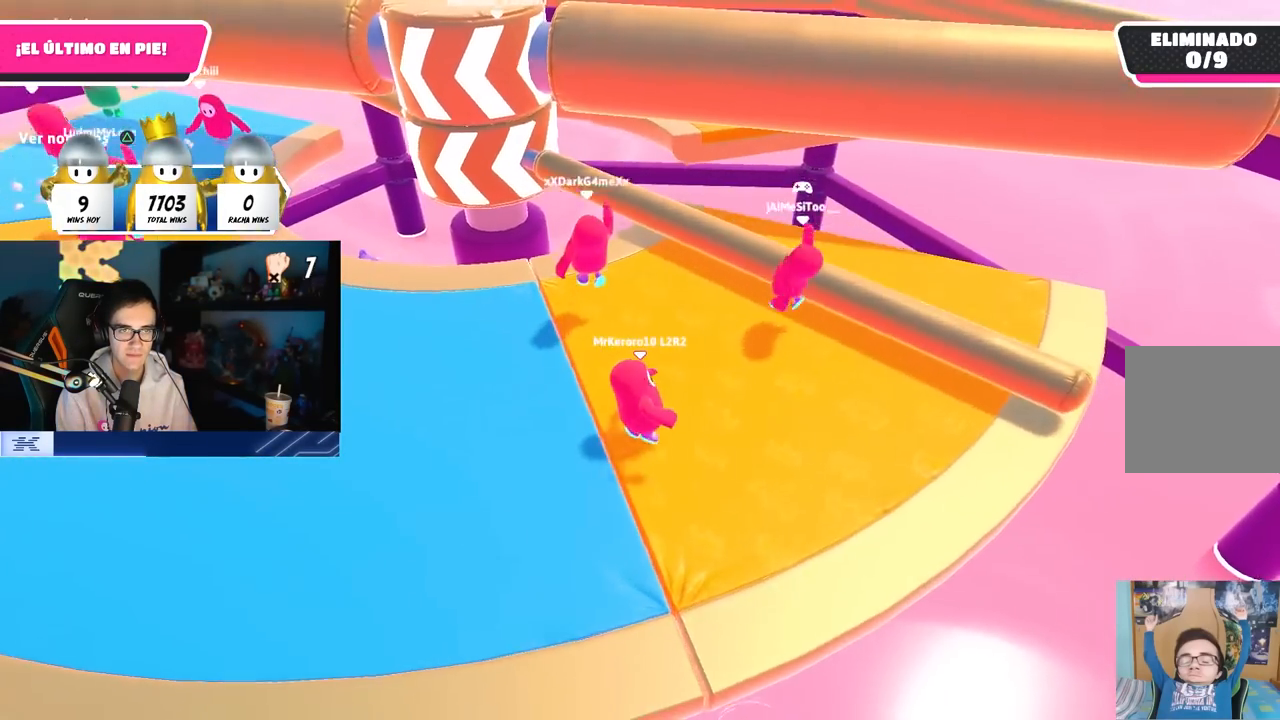
{"dt_ms": 1000, "buttons": [], "left_stick": "right", "right_stick": "up", "button_events": [[83, "CROSS", "down"], [200, "CROSS", "up"], [650, "TRIANGLE", "down"], [733, "TRIANGLE", "up"]]}
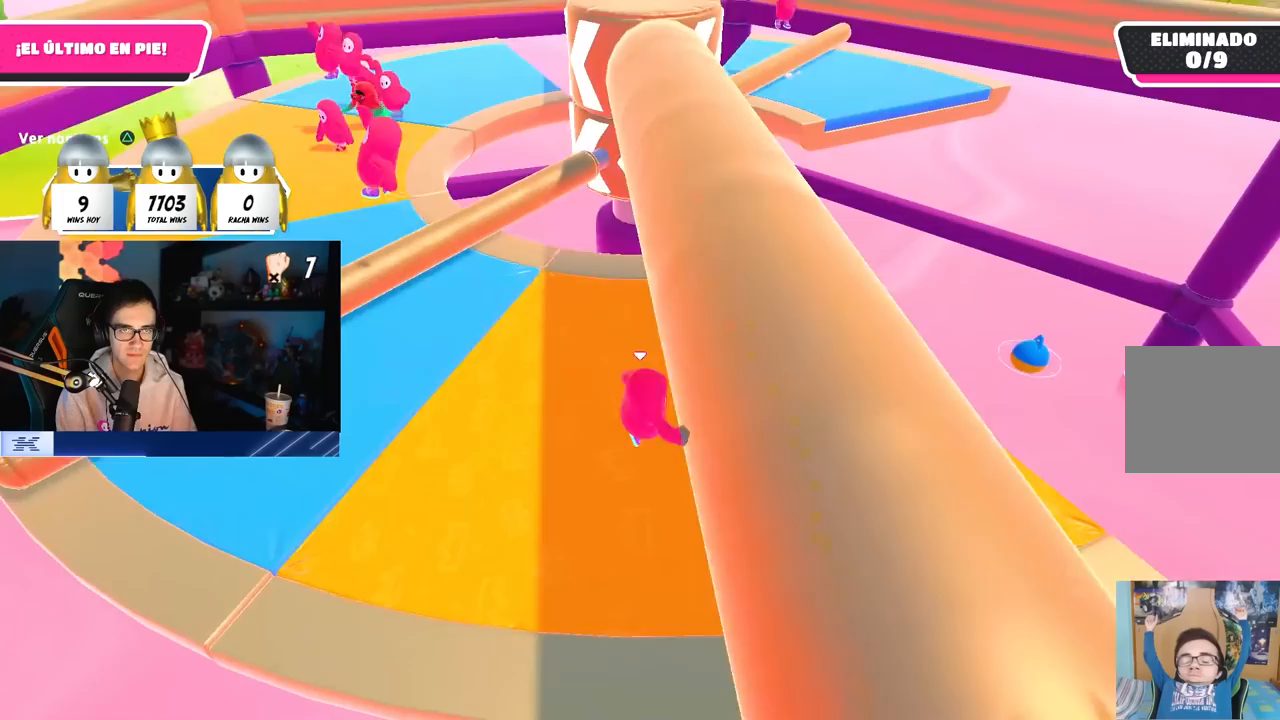
{"dt_ms": 500, "buttons": [], "left_stick": "left", "right_stick": "center", "button_events": []}
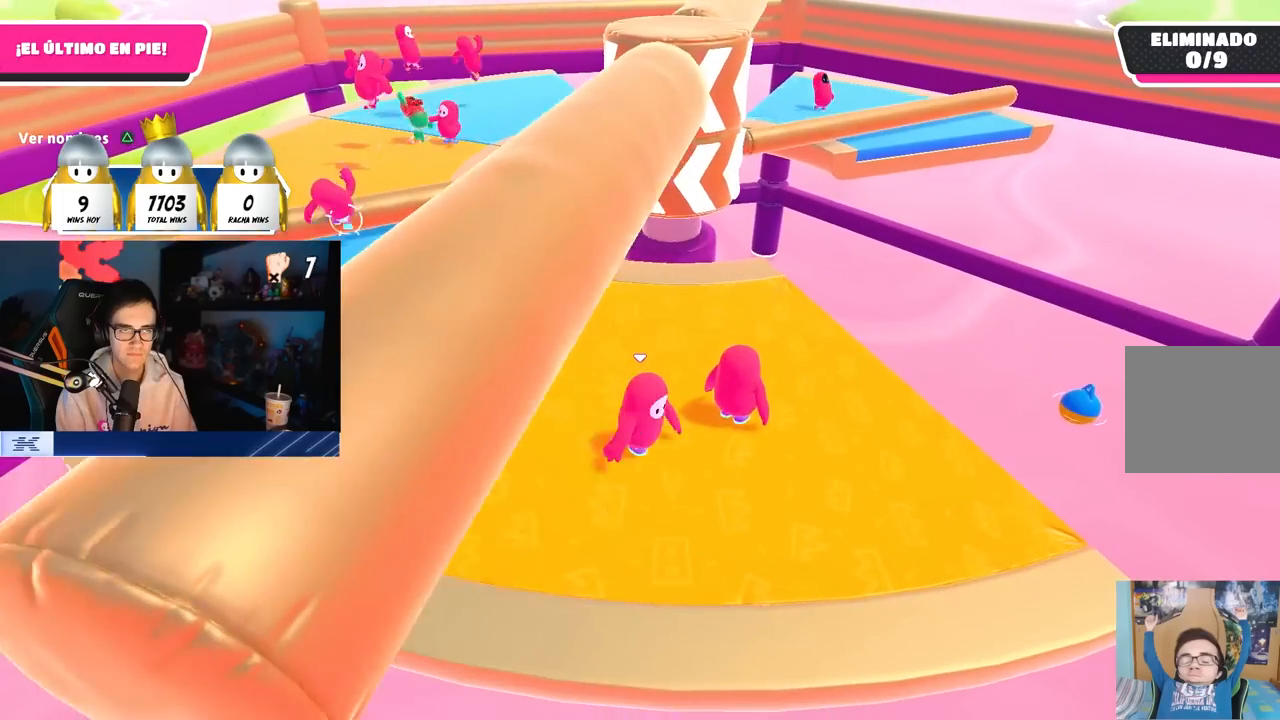
{"dt_ms": 500, "buttons": [], "left_stick": "left", "right_stick": "right", "button_events": [[67, "CROSS", "down"], [200, "CROSS", "up"]]}
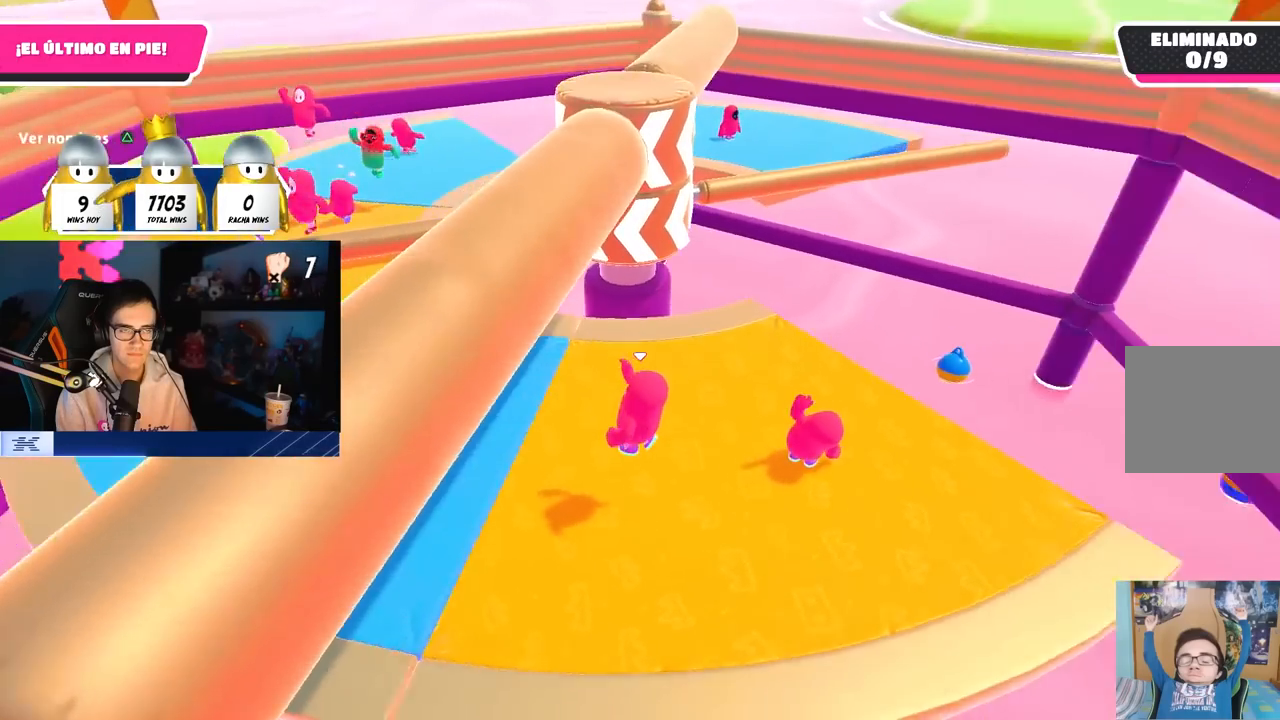
{"dt_ms": 500, "buttons": [], "left_stick": "left", "right_stick": "down-right", "button_events": [[183, "CROSS", "down"], [317, "CROSS", "up"]]}
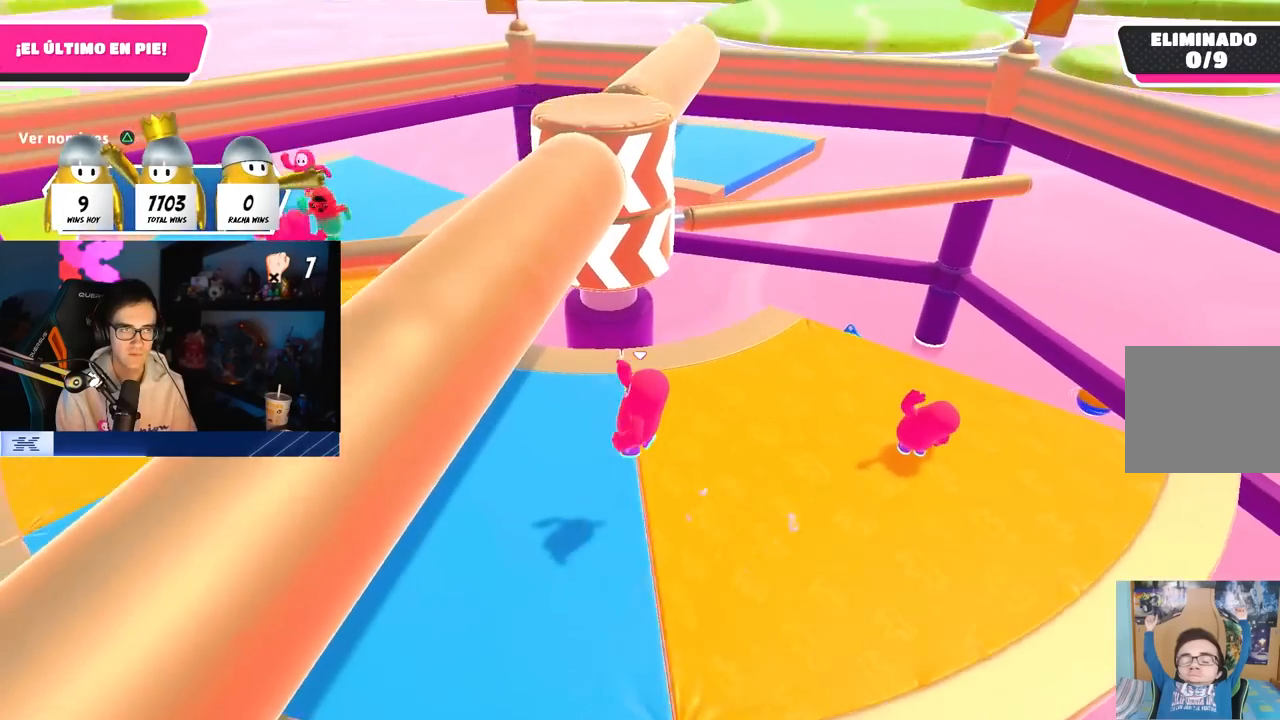
{"dt_ms": 500, "buttons": [], "left_stick": "up-right", "right_stick": "center", "button_events": [[317, "CROSS", "down"], [500, "CROSS", "up"]]}
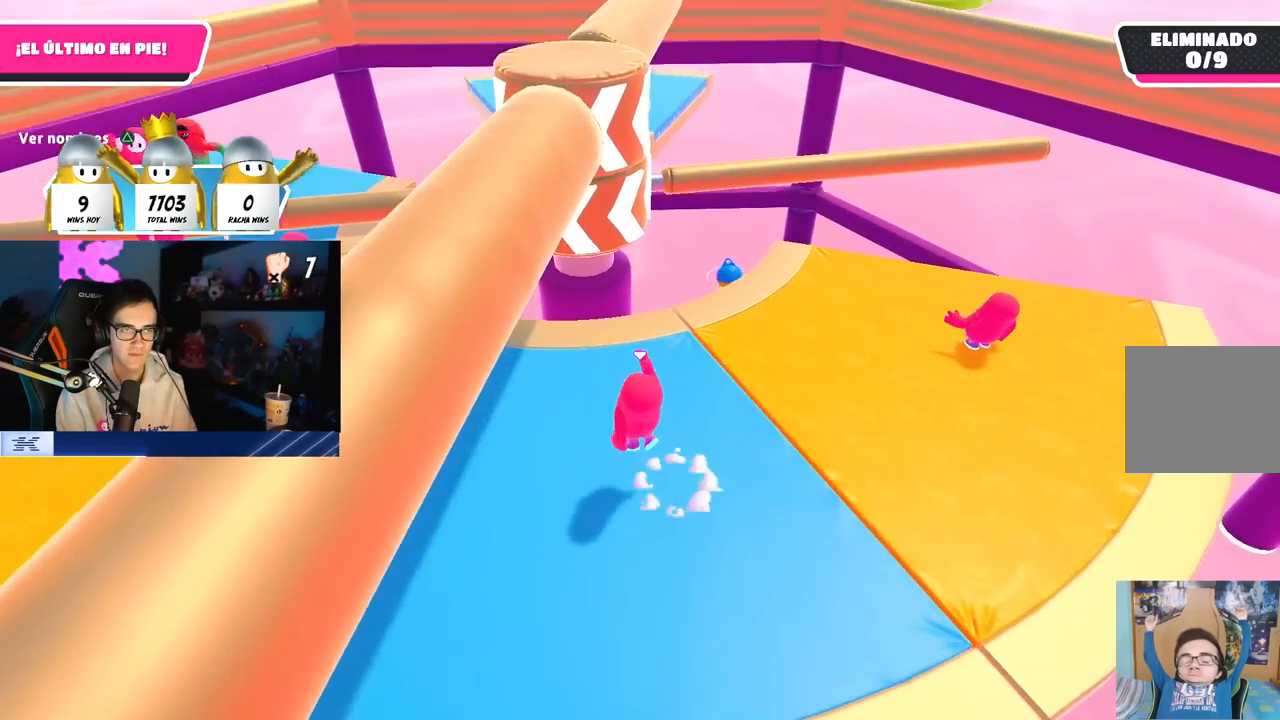
{"dt_ms": 500, "buttons": ["CROSS"], "left_stick": "up", "right_stick": "center", "button_events": [[267, "TRIANGLE", "down"], [383, "TRIANGLE", "up"], [483, "CROSS", "down"]]}
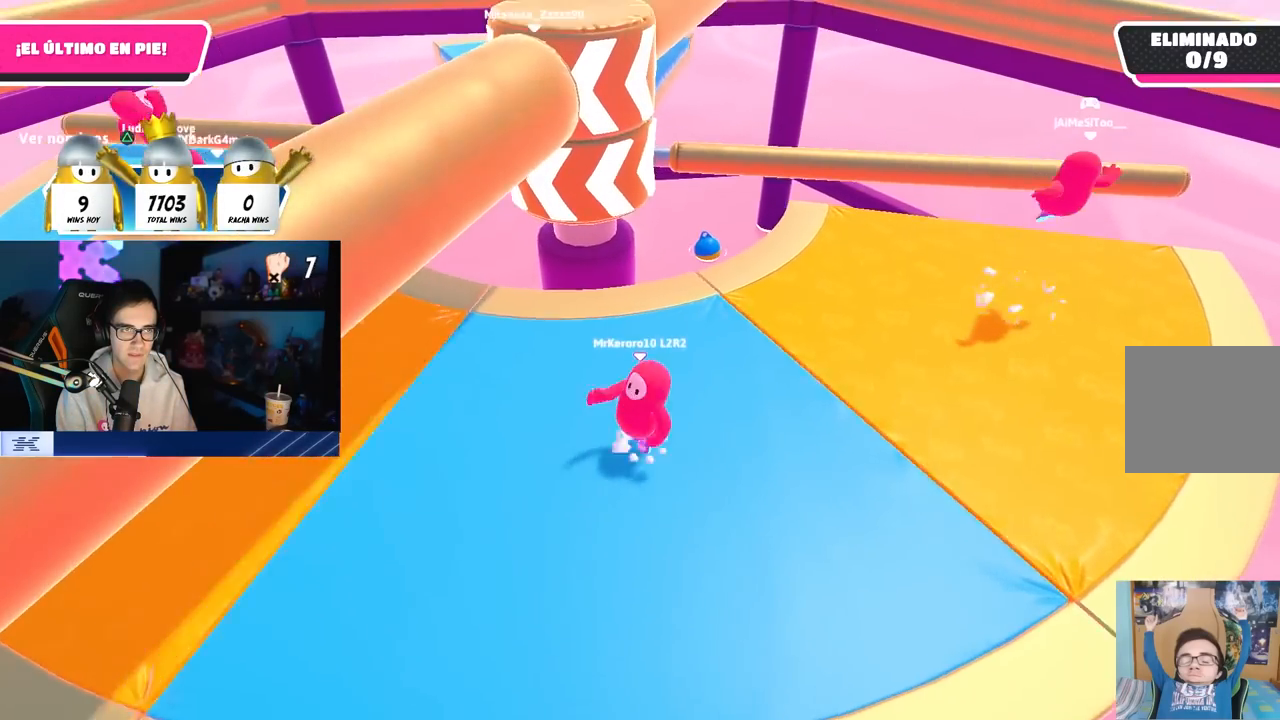
{"dt_ms": 500, "buttons": [], "left_stick": "left", "right_stick": "center", "button_events": [[167, "CROSS", "up"], [400, "TRIANGLE", "down"], [500, "TRIANGLE", "up"]]}
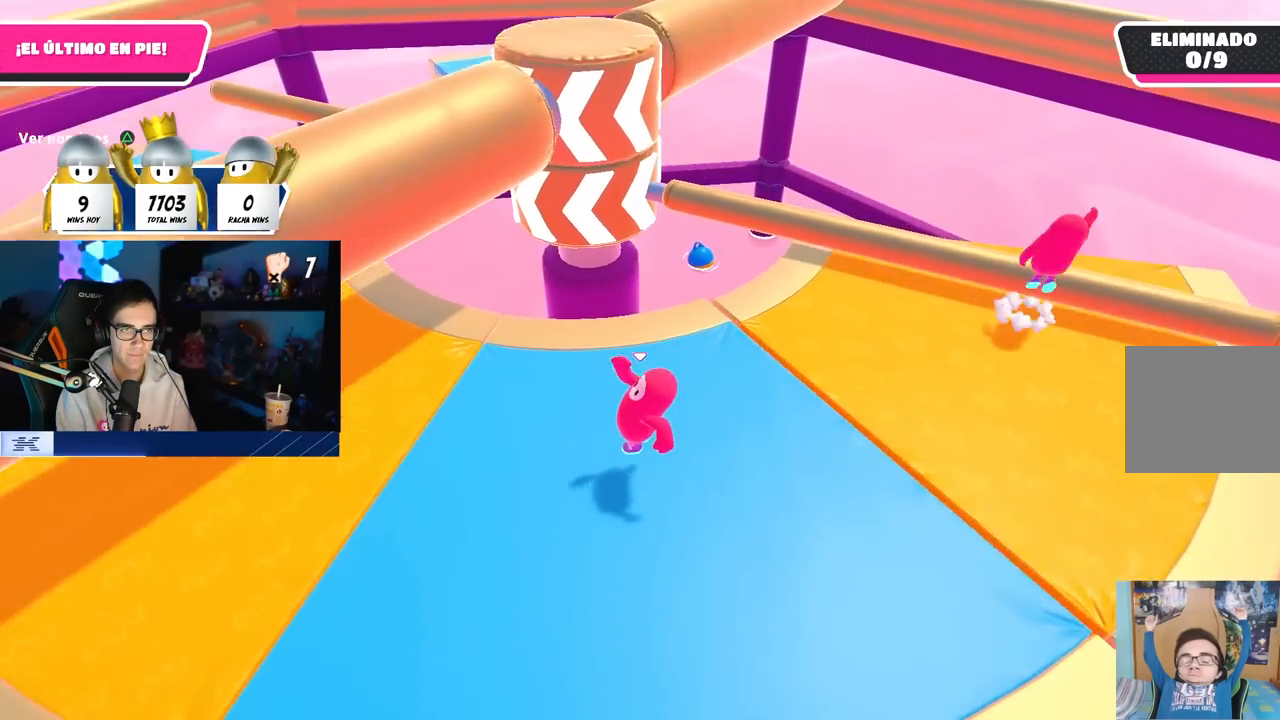
{"dt_ms": 500, "buttons": [], "left_stick": "up", "right_stick": "down-right", "button_events": [[100, "CROSS", "down"], [250, "CROSS", "up"]]}
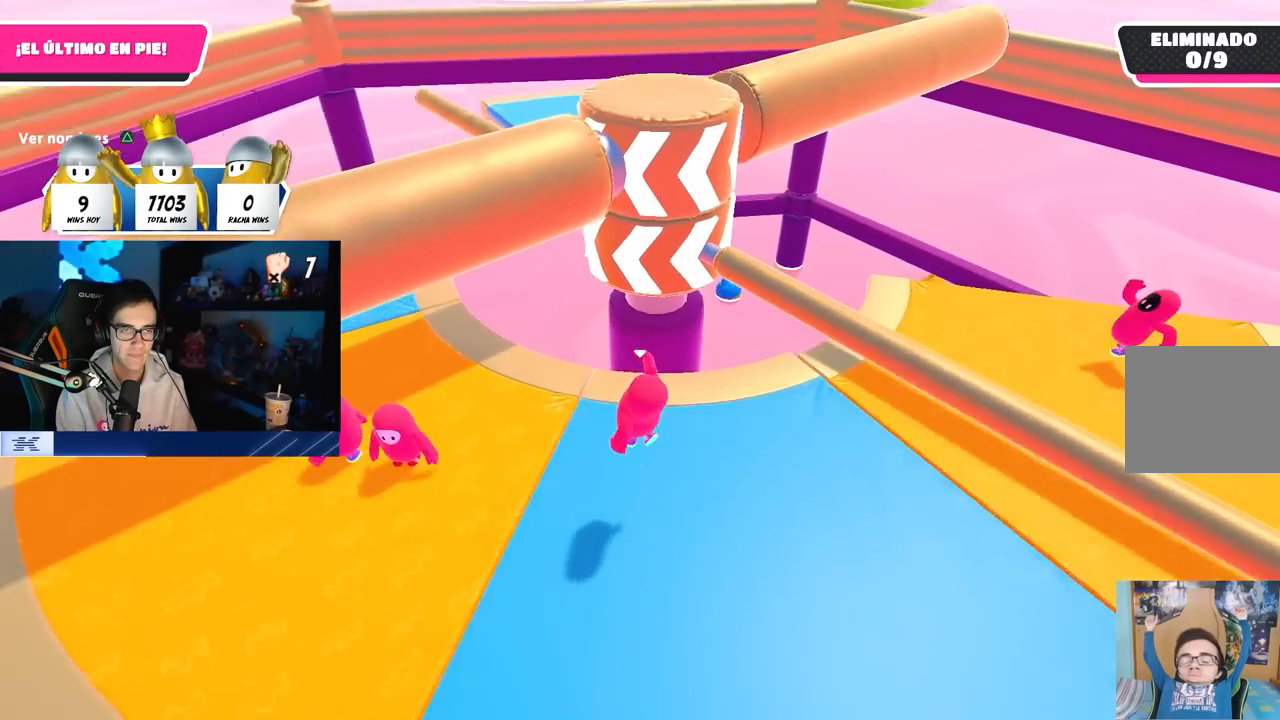
{"dt_ms": 500, "buttons": [], "left_stick": "down-right", "right_stick": "center", "button_events": []}
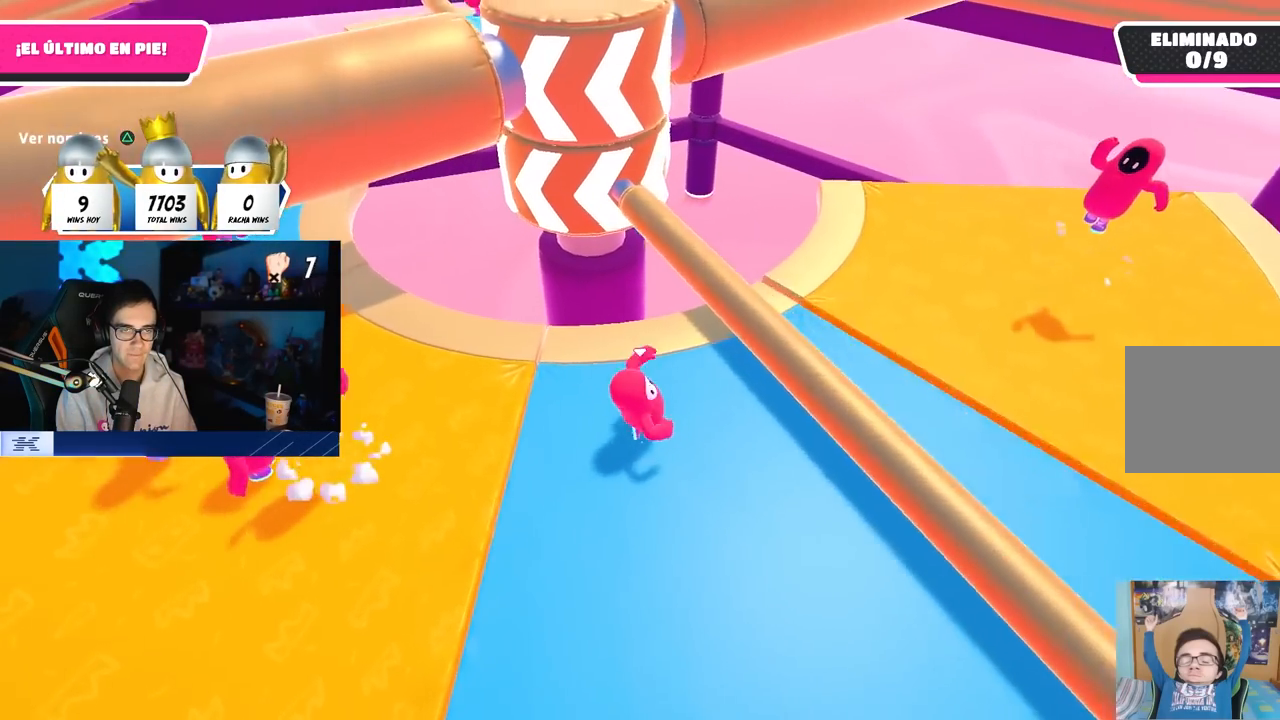
{"dt_ms": 500, "buttons": [], "left_stick": "left", "right_stick": "center", "button_events": [[17, "CROSS", "down"], [167, "CROSS", "up"]]}
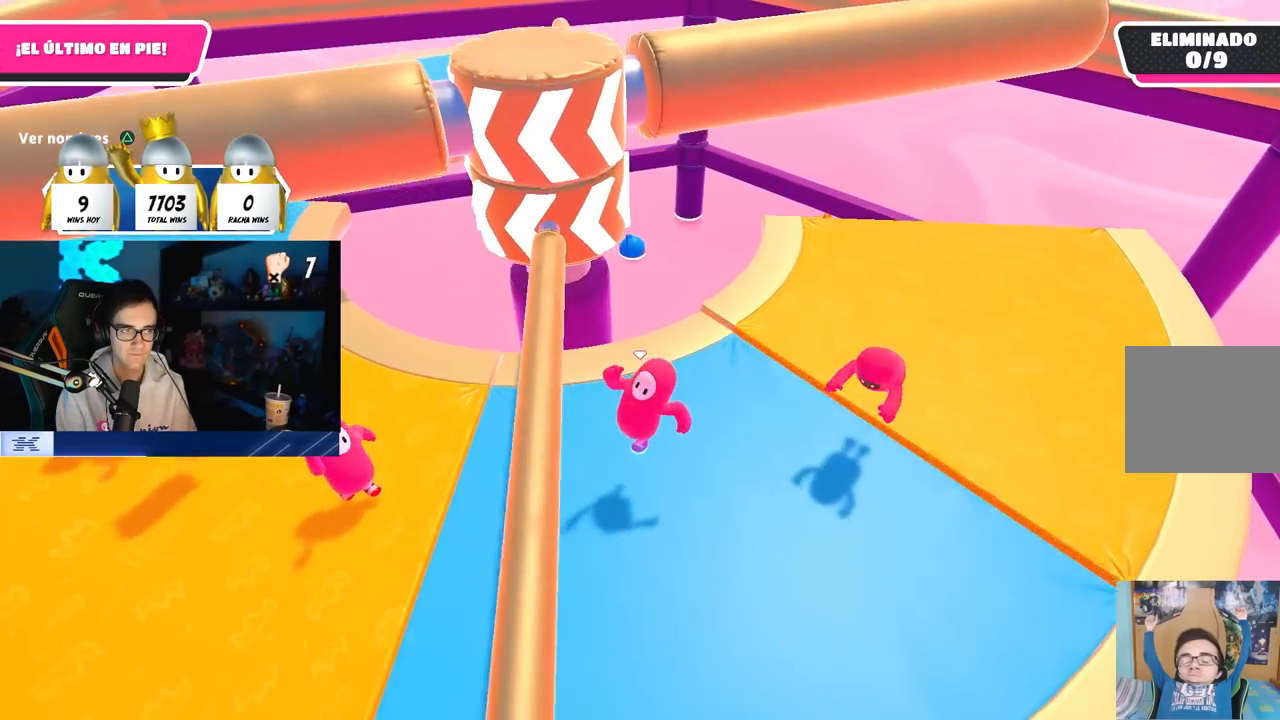
{"dt_ms": 500, "buttons": [], "left_stick": "left", "right_stick": "down-right", "button_events": [[100, "CROSS", "down"], [267, "CROSS", "up"]]}
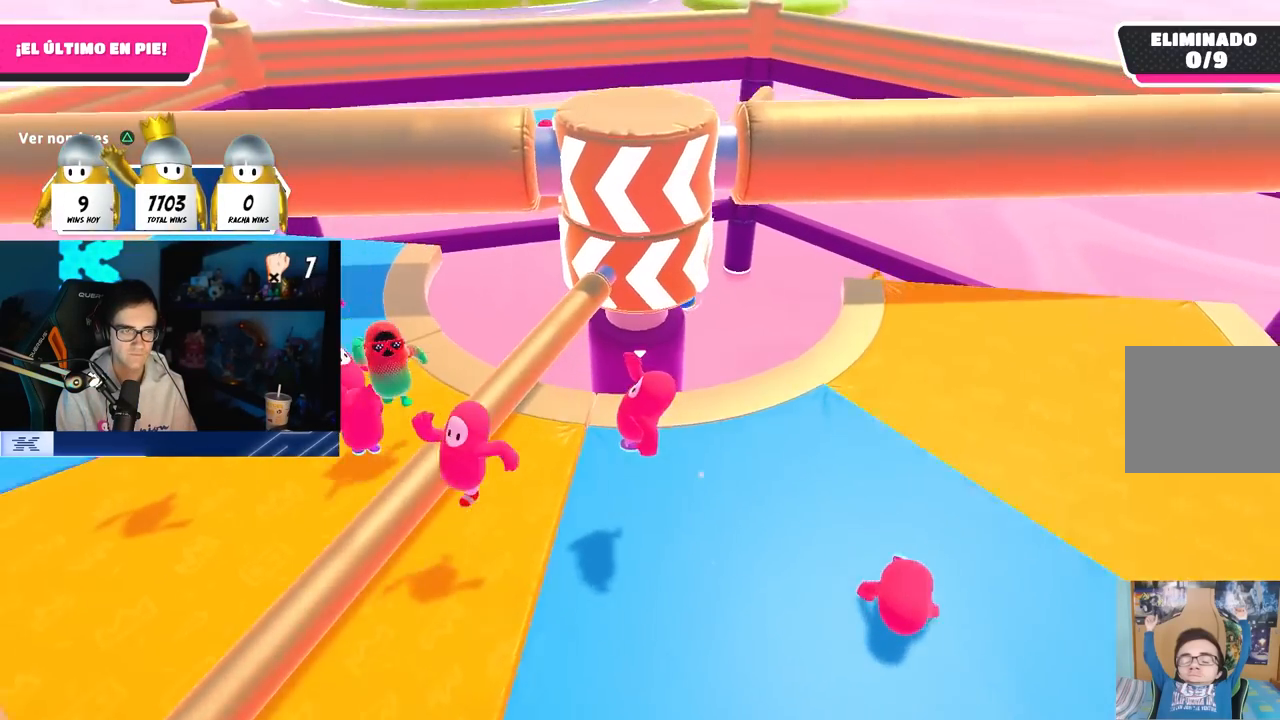
{"dt_ms": 500, "buttons": [], "left_stick": "up-right", "right_stick": "center", "button_events": [[317, "CROSS", "down"], [467, "CROSS", "up"]]}
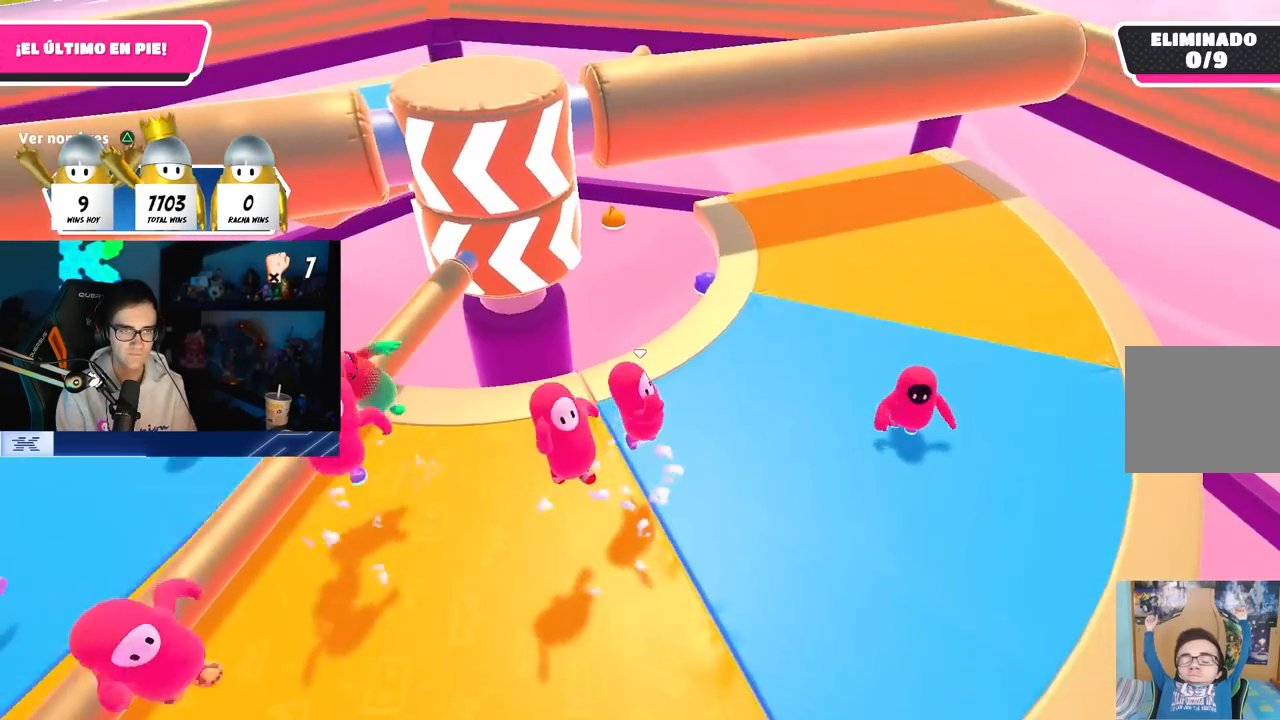
{"dt_ms": 500, "buttons": ["CROSS"], "left_stick": "up-right", "right_stick": "center", "button_events": [[467, "CROSS", "down"]]}
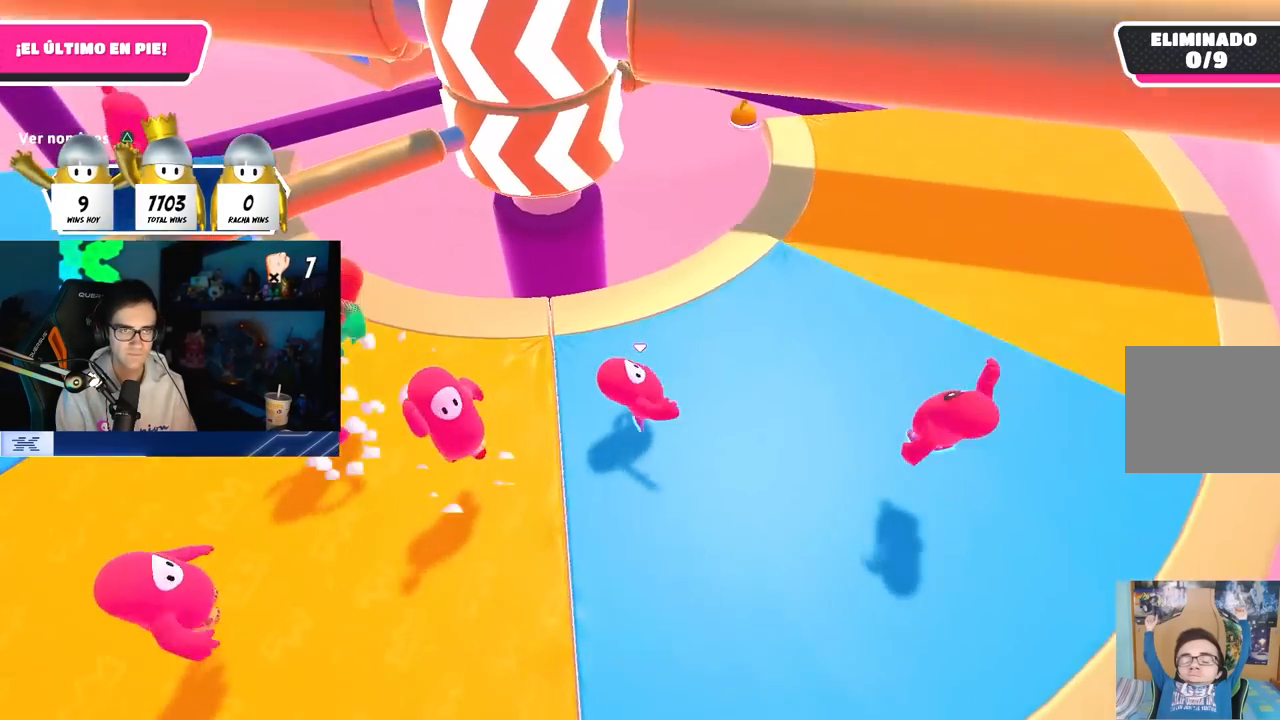
{"dt_ms": 500, "buttons": [], "left_stick": "up-right", "right_stick": "center", "button_events": [[117, "CROSS", "up"]]}
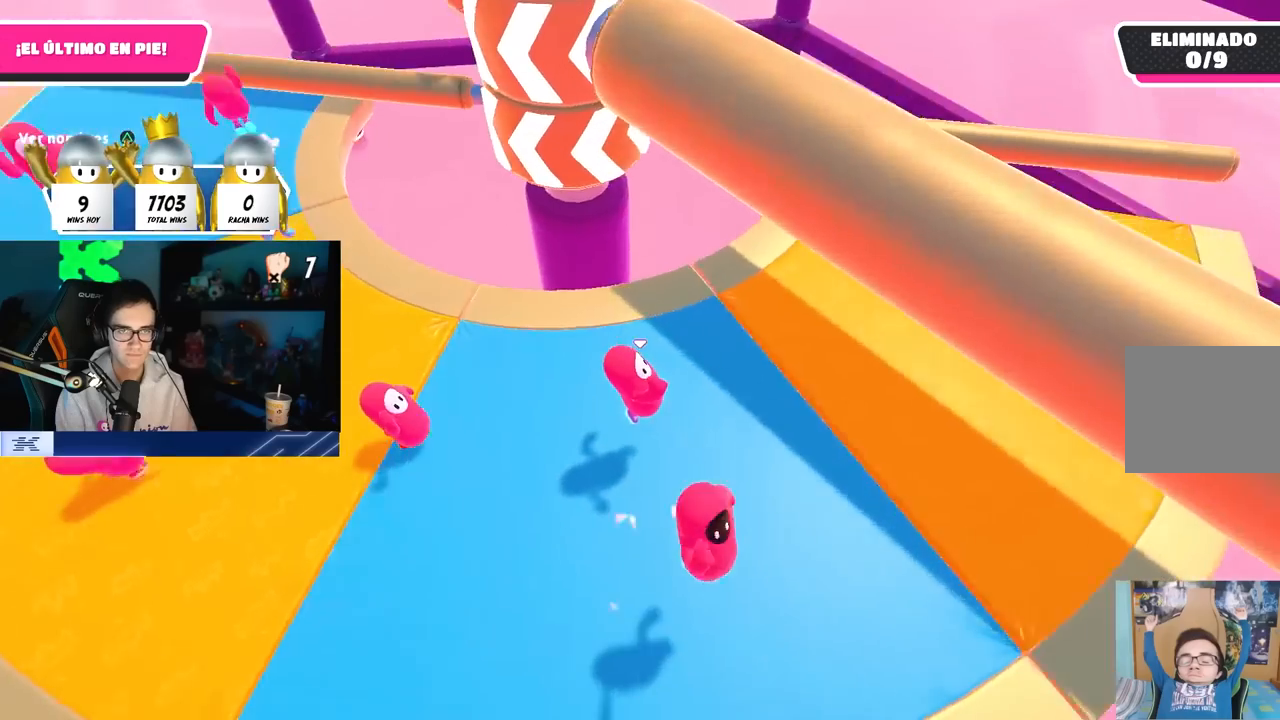
{"dt_ms": 500, "buttons": [], "left_stick": "up-left", "right_stick": "center", "button_events": []}
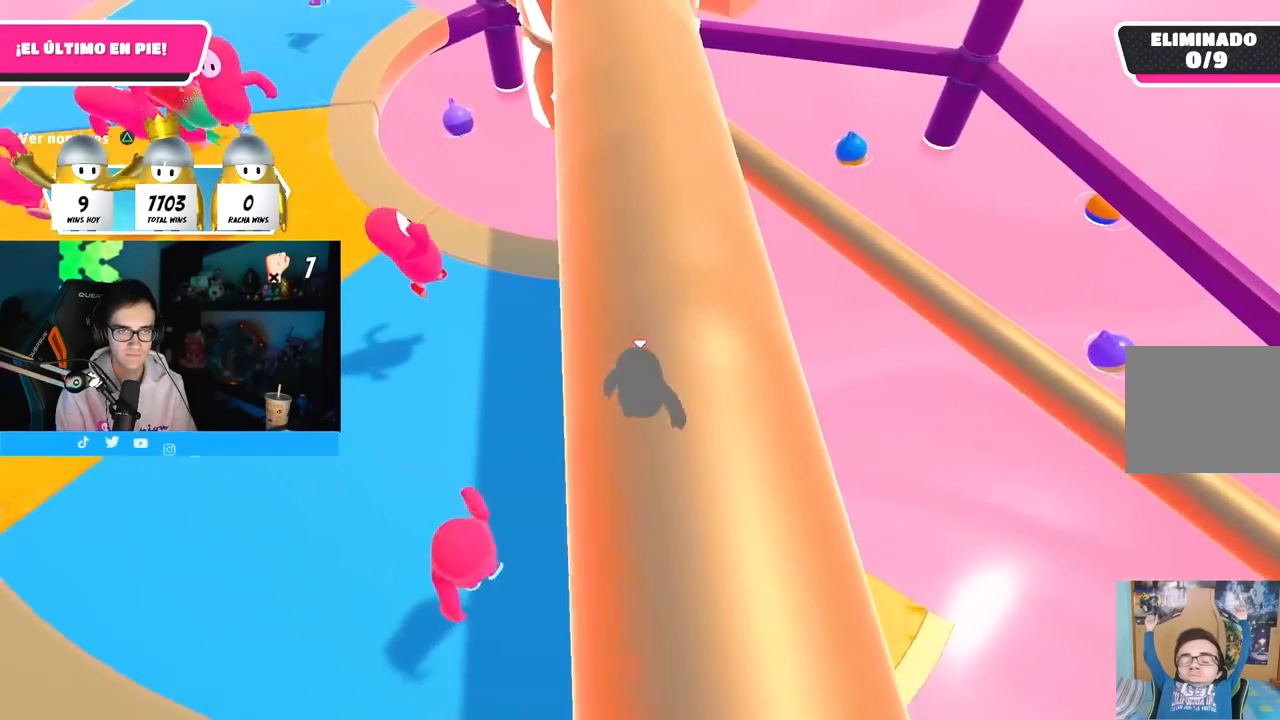
{"dt_ms": 500, "buttons": ["CROSS"], "left_stick": "down", "right_stick": "center", "button_events": [[417, "CROSS", "down"]]}
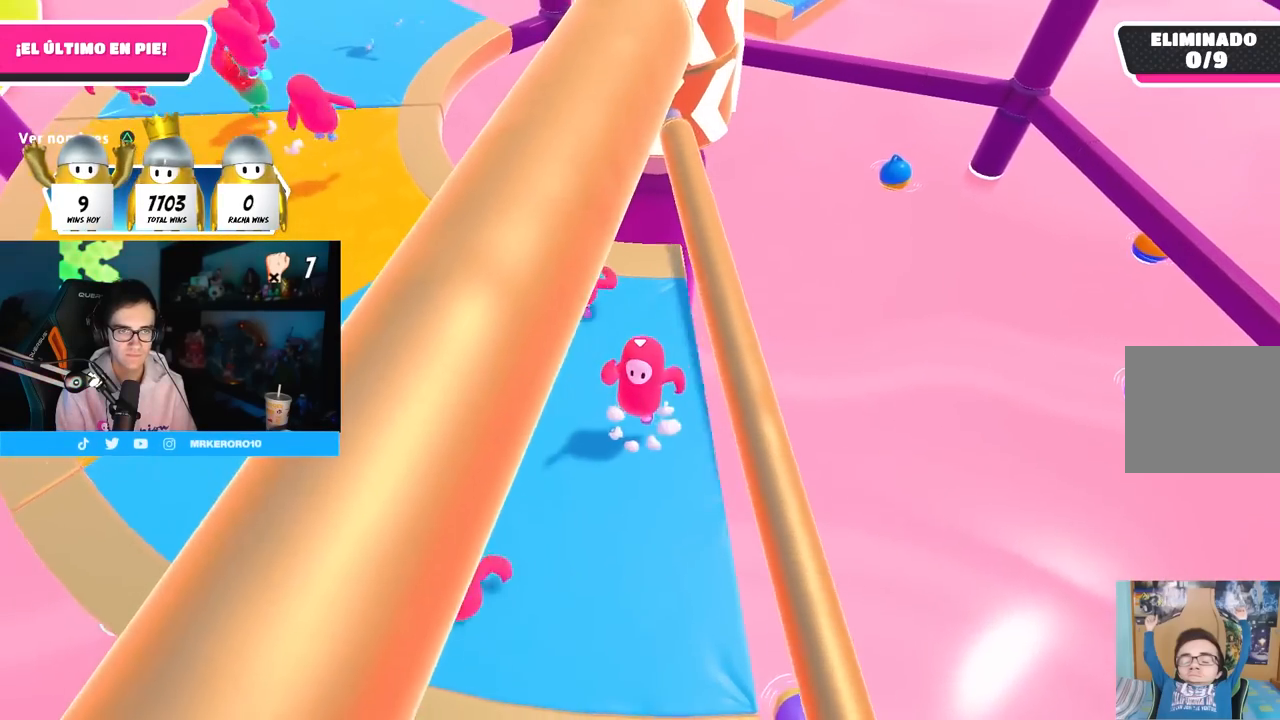
{"dt_ms": 500, "buttons": [], "left_stick": "left", "right_stick": "center", "button_events": [[133, "CROSS", "up"]]}
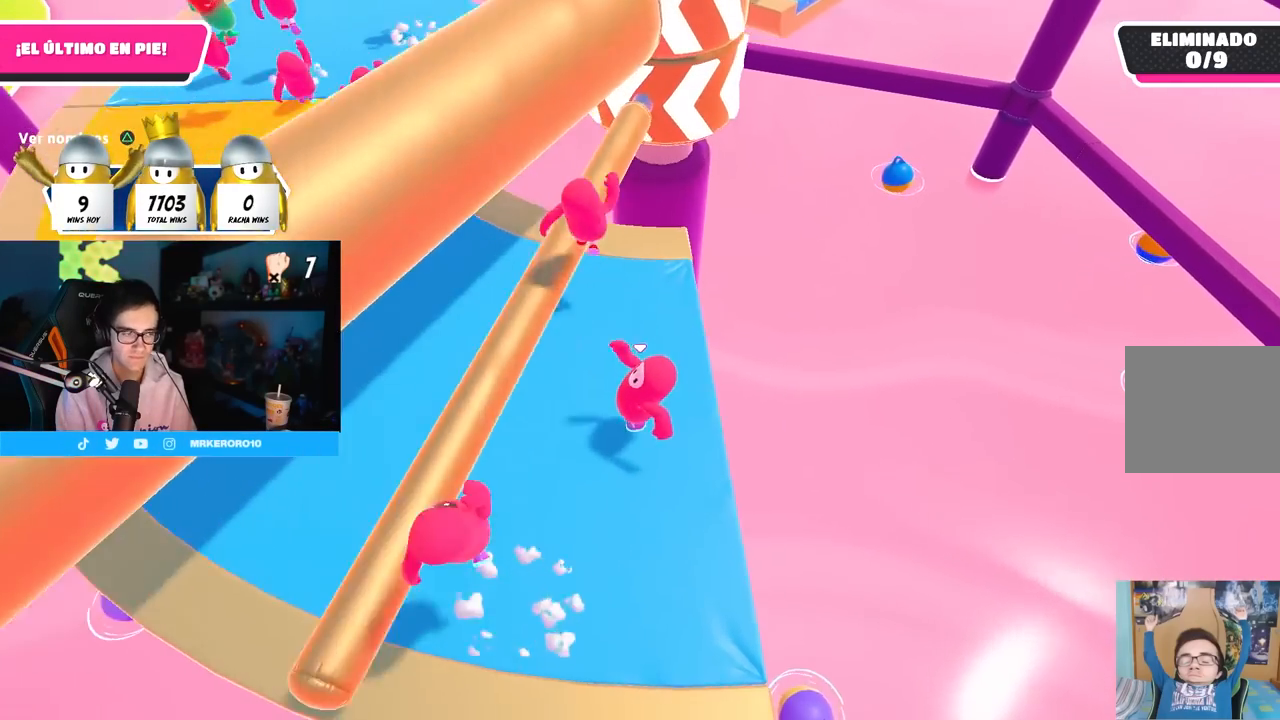
{"dt_ms": 500, "buttons": [], "left_stick": "up-left", "right_stick": "up", "button_events": [[67, "CROSS", "down"], [183, "CROSS", "up"]]}
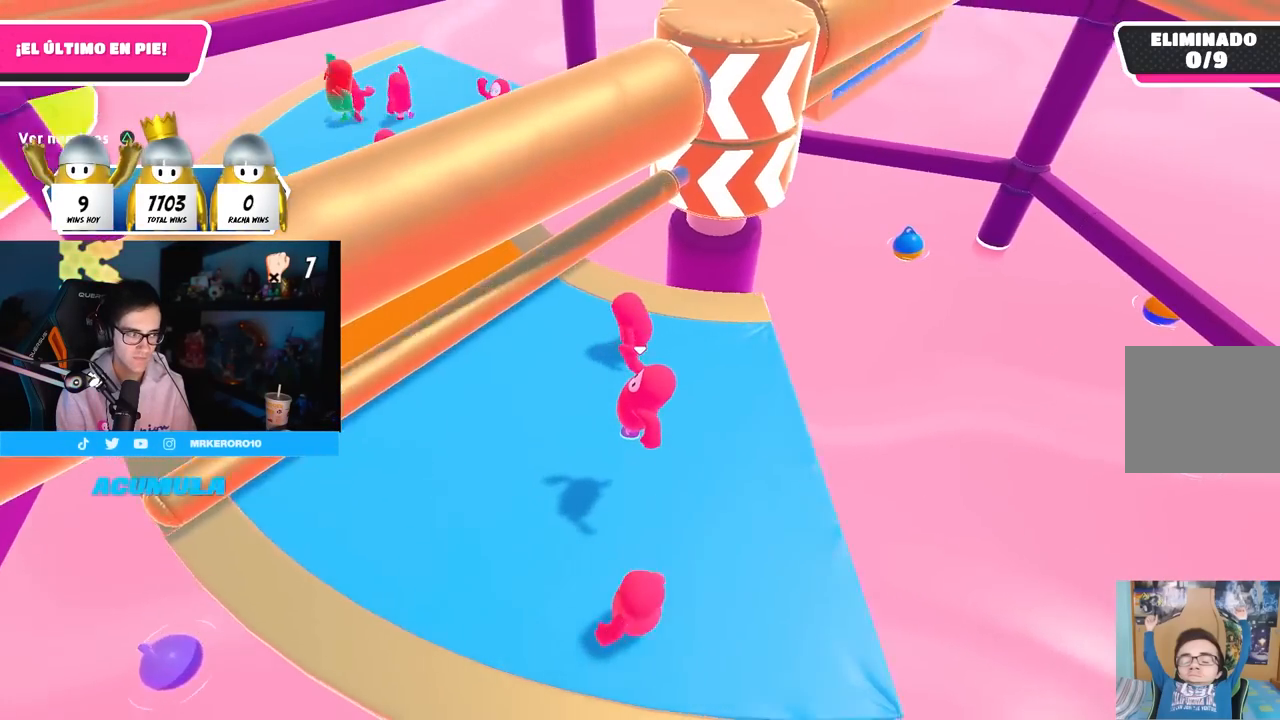
{"dt_ms": 500, "buttons": [], "left_stick": "up", "right_stick": "right", "button_events": [[167, "CROSS", "down"], [283, "CROSS", "up"]]}
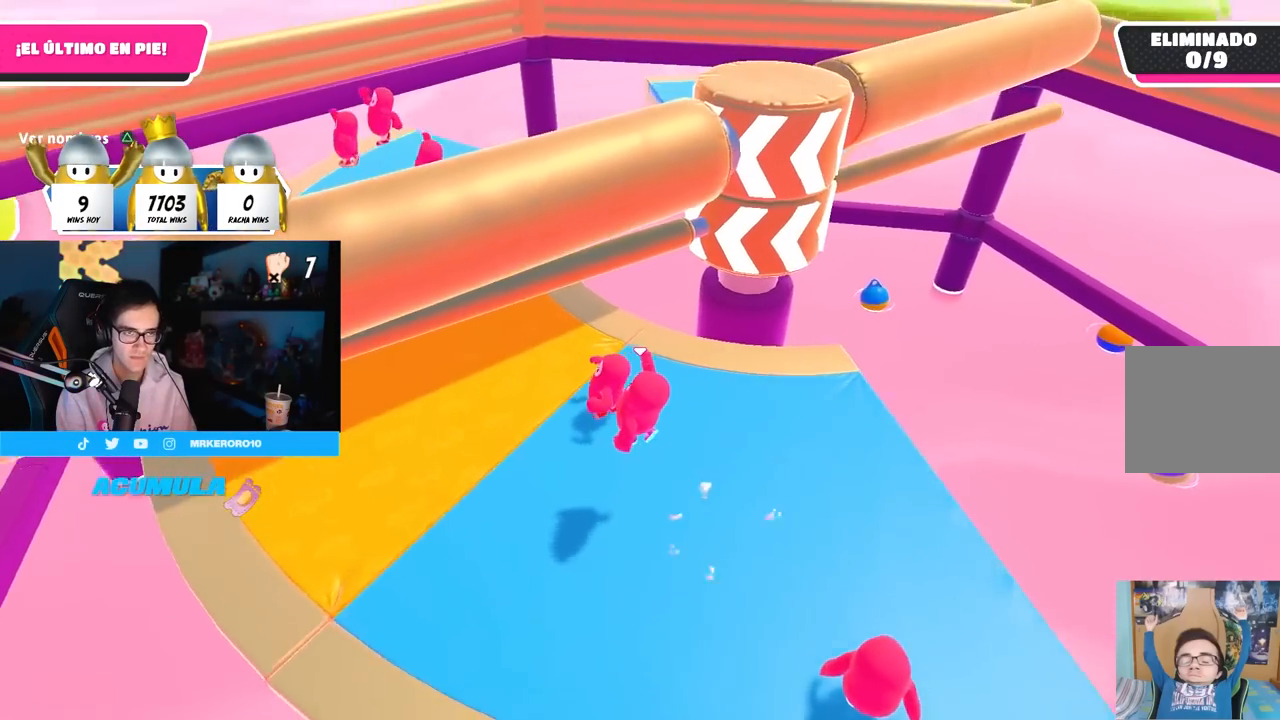
{"dt_ms": 500, "buttons": [], "left_stick": "up", "right_stick": "center", "button_events": [[317, "CROSS", "down"], [467, "CROSS", "up"]]}
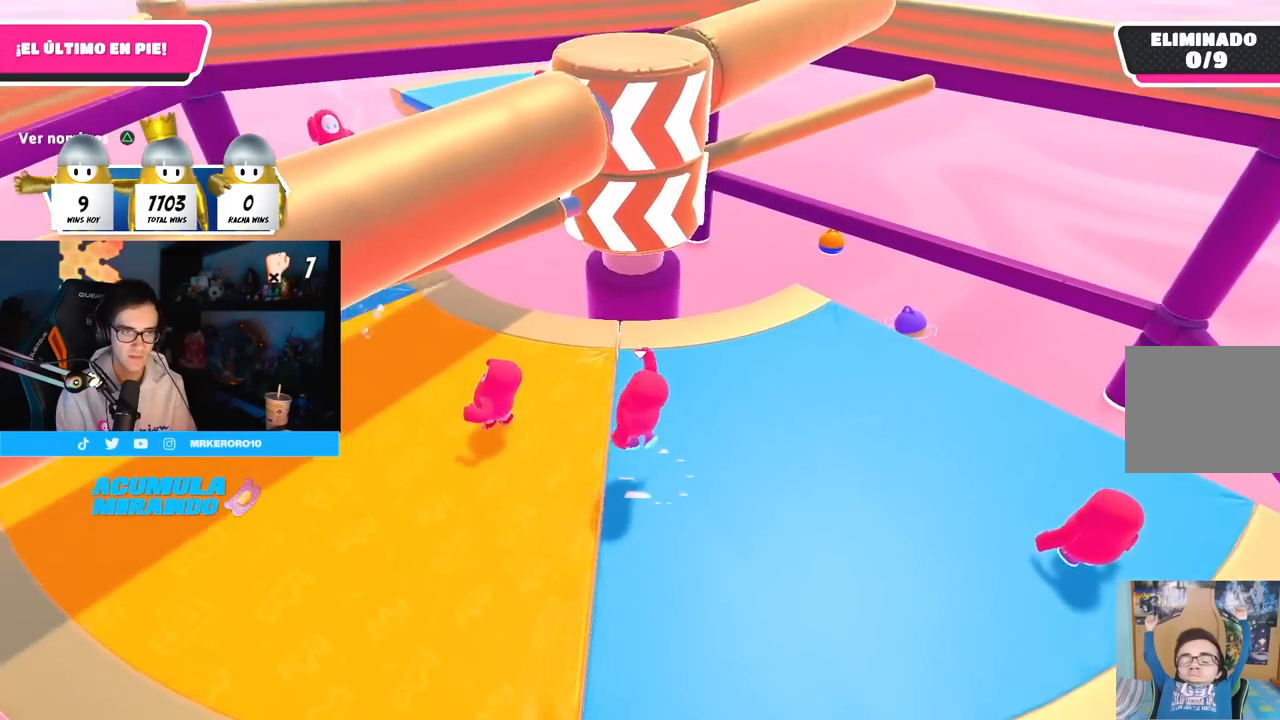
{"dt_ms": 500, "buttons": ["CROSS"], "left_stick": "up", "right_stick": "center", "button_events": [[467, "CROSS", "down"]]}
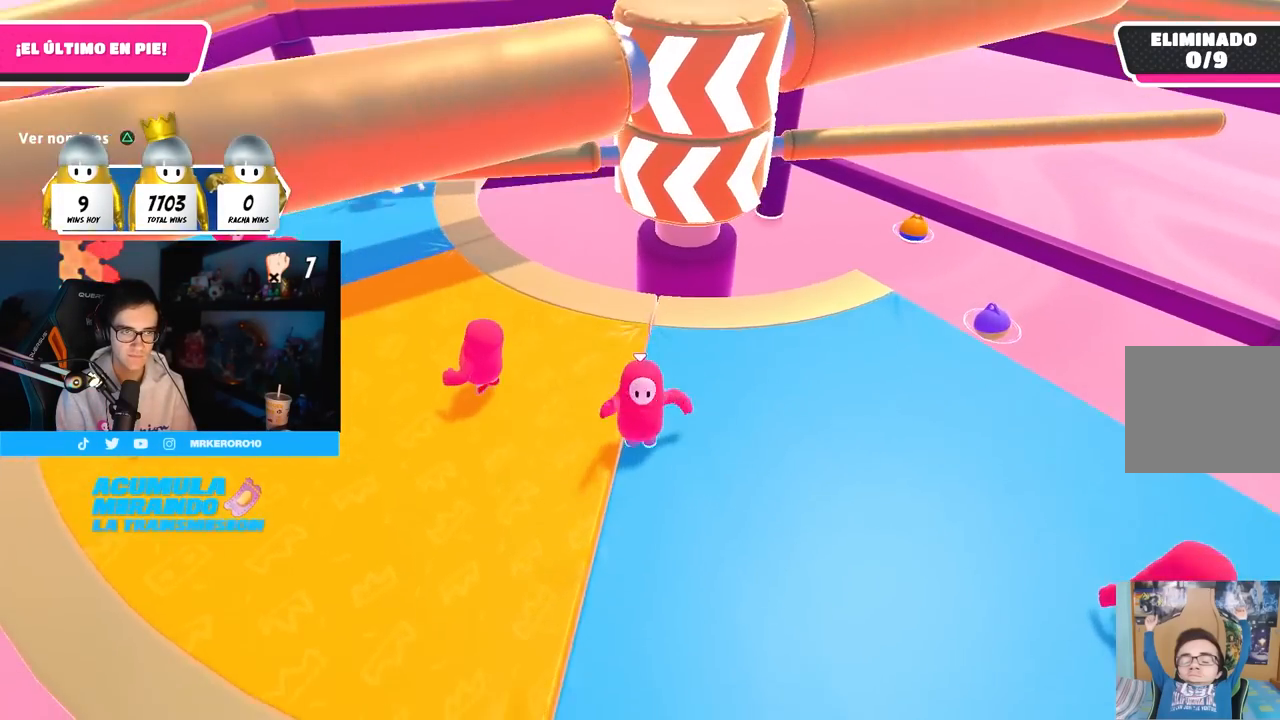
{"dt_ms": 500, "buttons": [], "left_stick": "down-right", "right_stick": "center", "button_events": [[117, "CROSS", "up"]]}
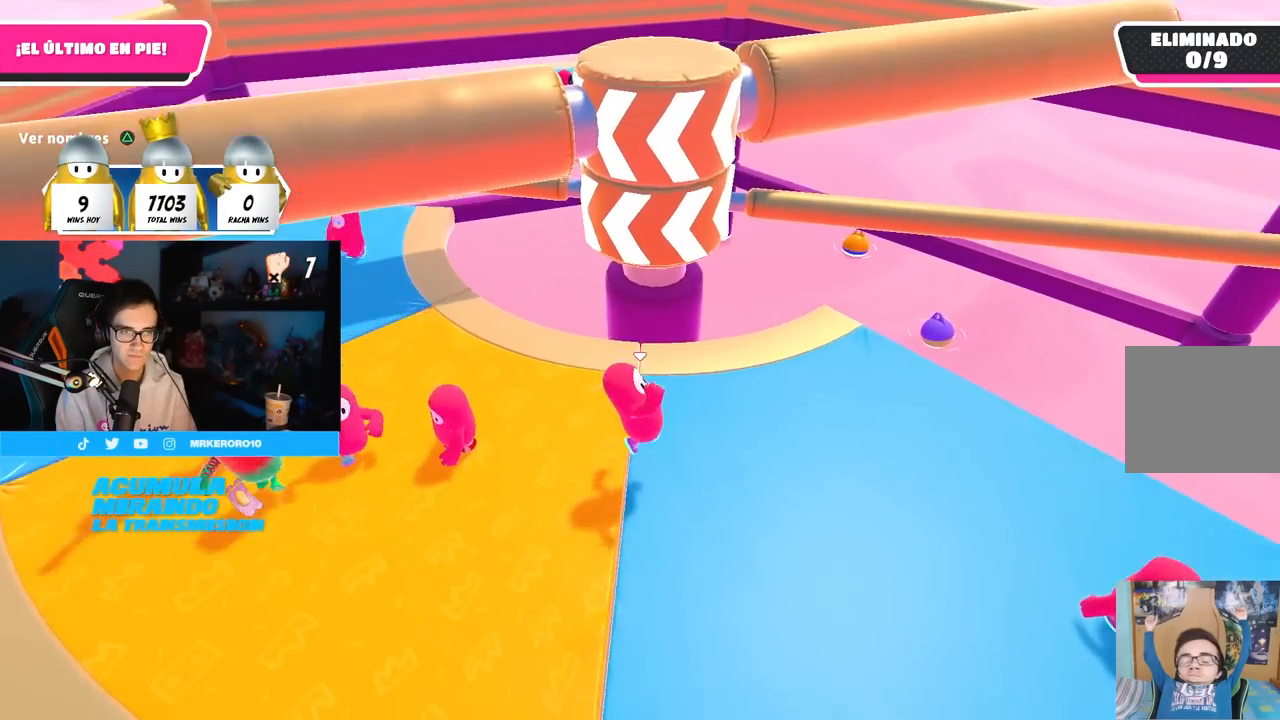
{"dt_ms": 500, "buttons": [], "left_stick": "down-right", "right_stick": "center", "button_events": [[117, "CROSS", "down"], [350, "CROSS", "up"]]}
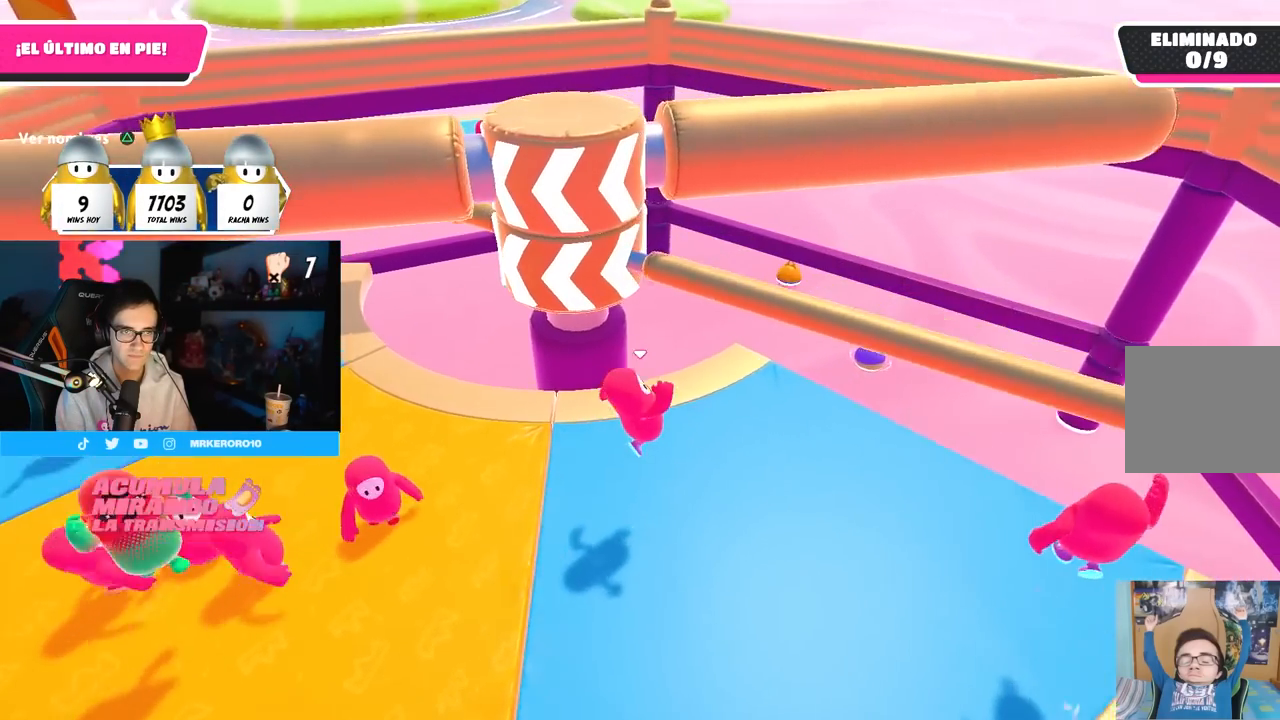
{"dt_ms": 500, "buttons": ["CROSS"], "left_stick": "up-right", "right_stick": "center", "button_events": [[367, "CROSS", "down"]]}